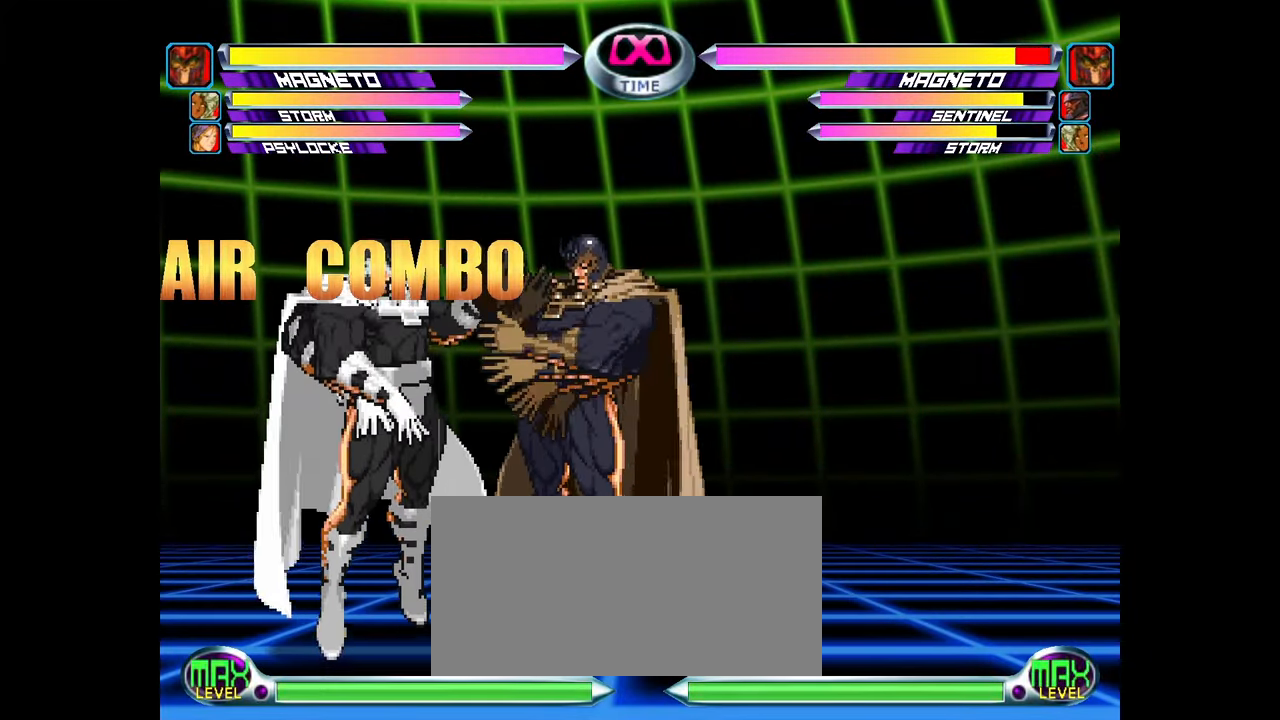
Gameplay with a controller (arcade stick); each line is a JSON object with the inputs held at the frame after it. "events" lists button and stick changes between this image and that frame as [ms after this image, input, new state], when the widget could be followed in between. Not read: L3 R3.
{"buttons": [], "left_stick": "center", "events": []}
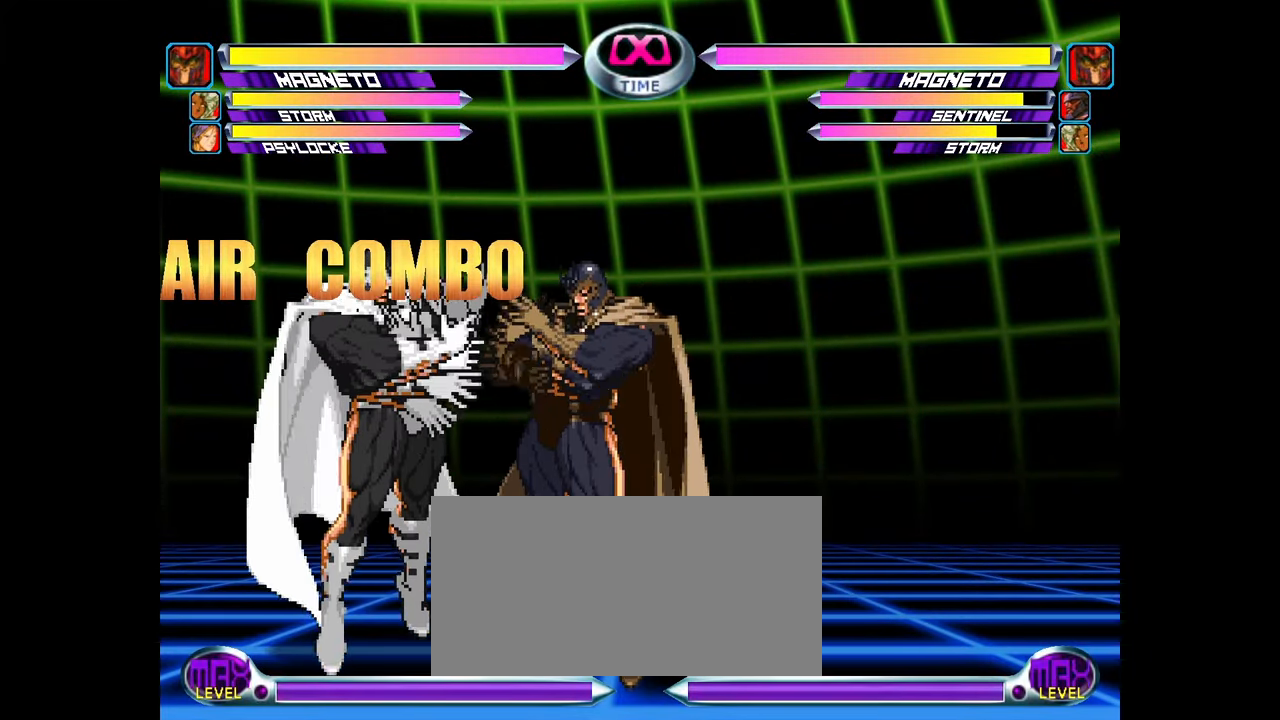
{"buttons": [], "left_stick": "center", "events": []}
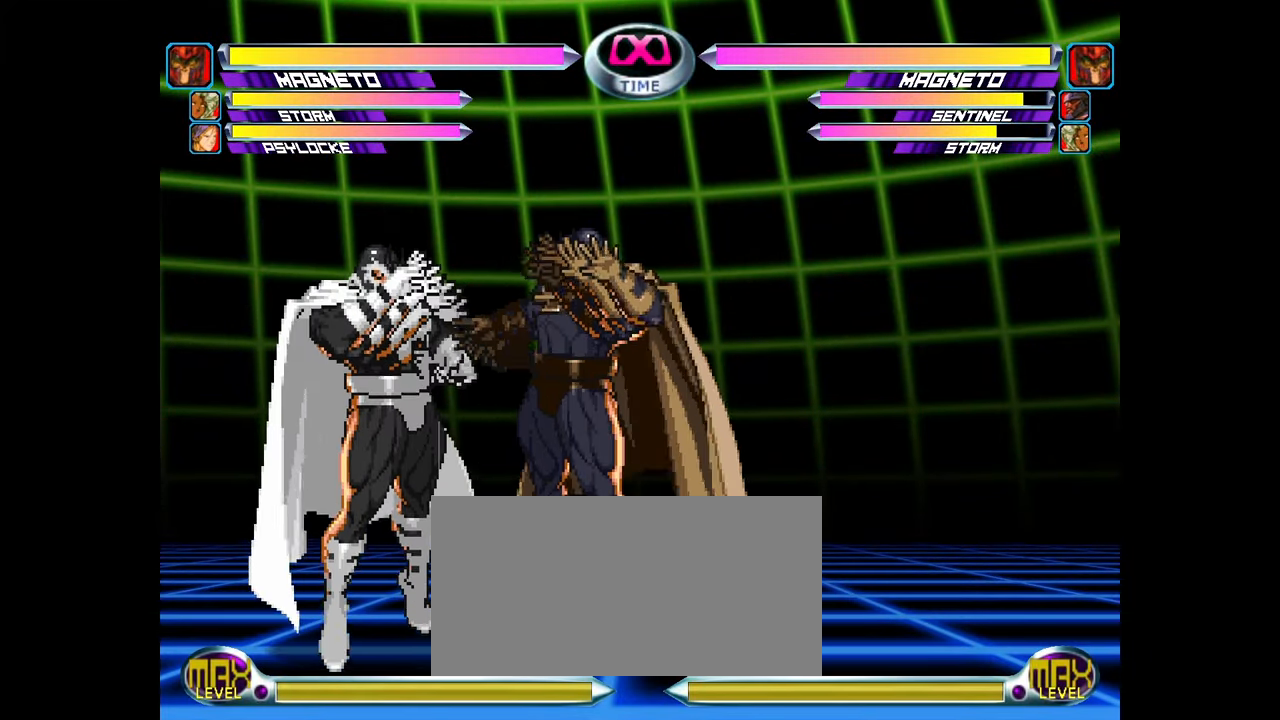
{"buttons": [], "left_stick": "right", "events": [[483, "left_stick", "right"]]}
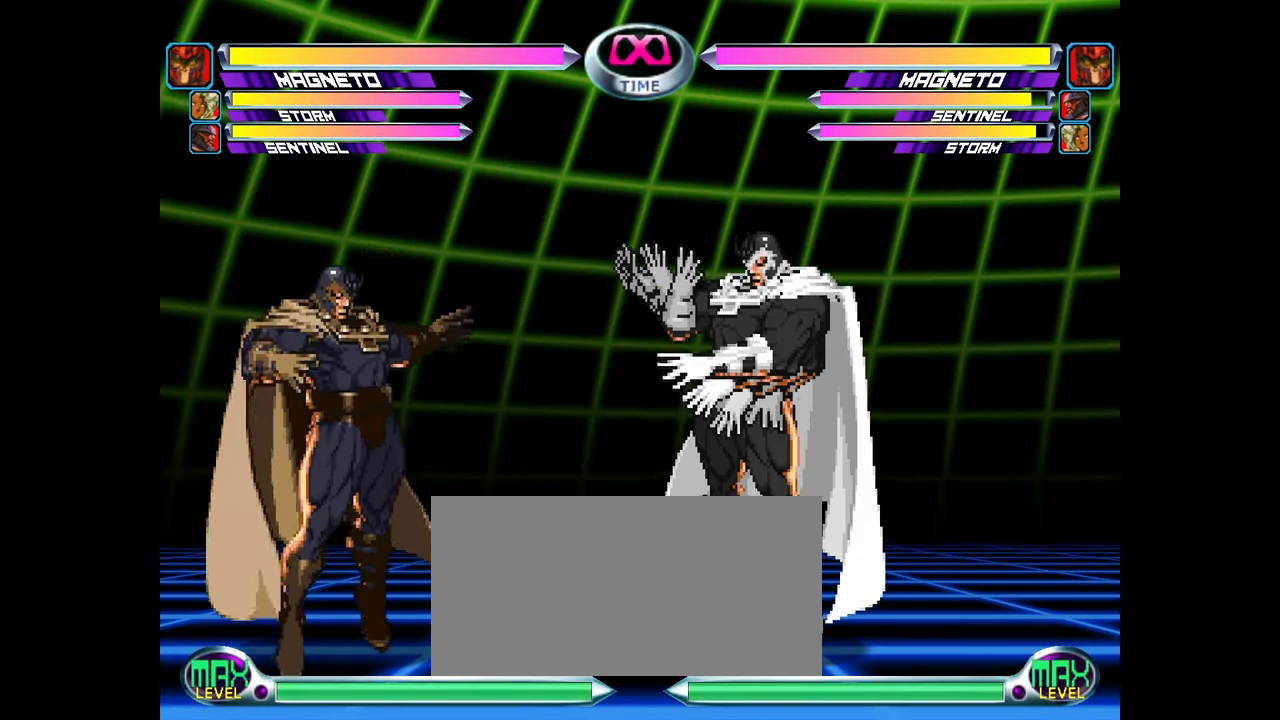
{"buttons": ["SQUARE"], "left_stick": "center", "events": [[67, "left_stick", "center"], [117, "left_stick", "right"], [233, "left_stick", "center"], [367, "SQUARE", "down"], [417, "SQUARE", "up"], [500, "SQUARE", "down"]]}
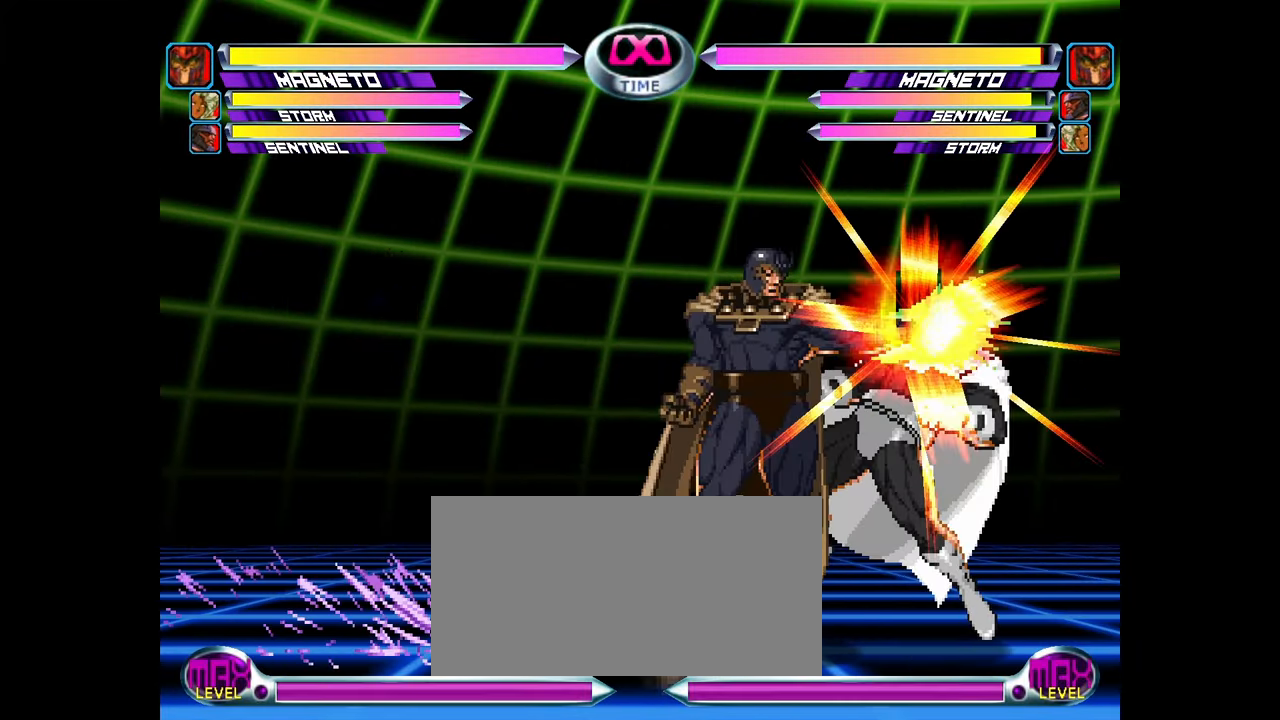
{"buttons": [], "left_stick": "up-right", "events": [[67, "SQUARE", "up"], [150, "left_stick", "right"], [200, "left_stick", "up-right"], [417, "CROSS", "down"], [467, "CROSS", "up"]]}
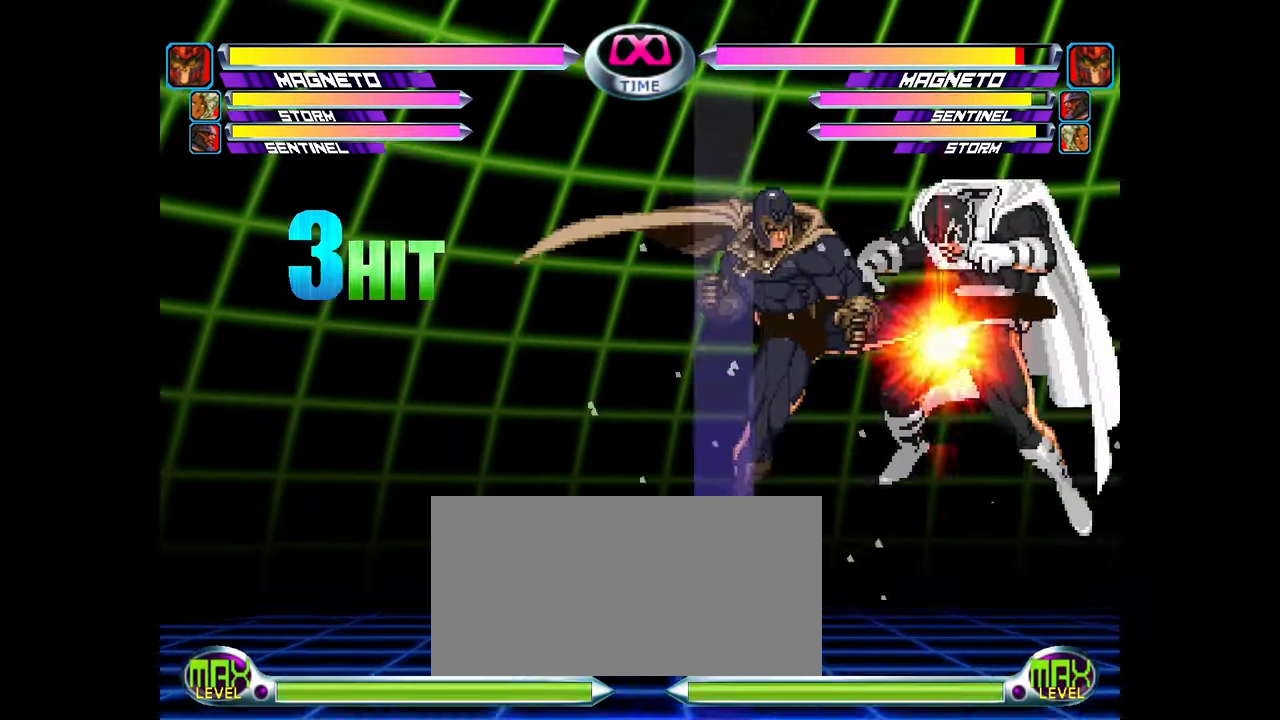
{"buttons": [], "left_stick": "center", "events": [[167, "left_stick", "center"], [250, "left_stick", "down"], [267, "SQUARE", "down"], [267, "TRIANGLE", "down"], [300, "CROSS", "down"], [333, "SQUARE", "up"], [333, "TRIANGLE", "up"], [350, "CROSS", "up"], [450, "left_stick", "center"]]}
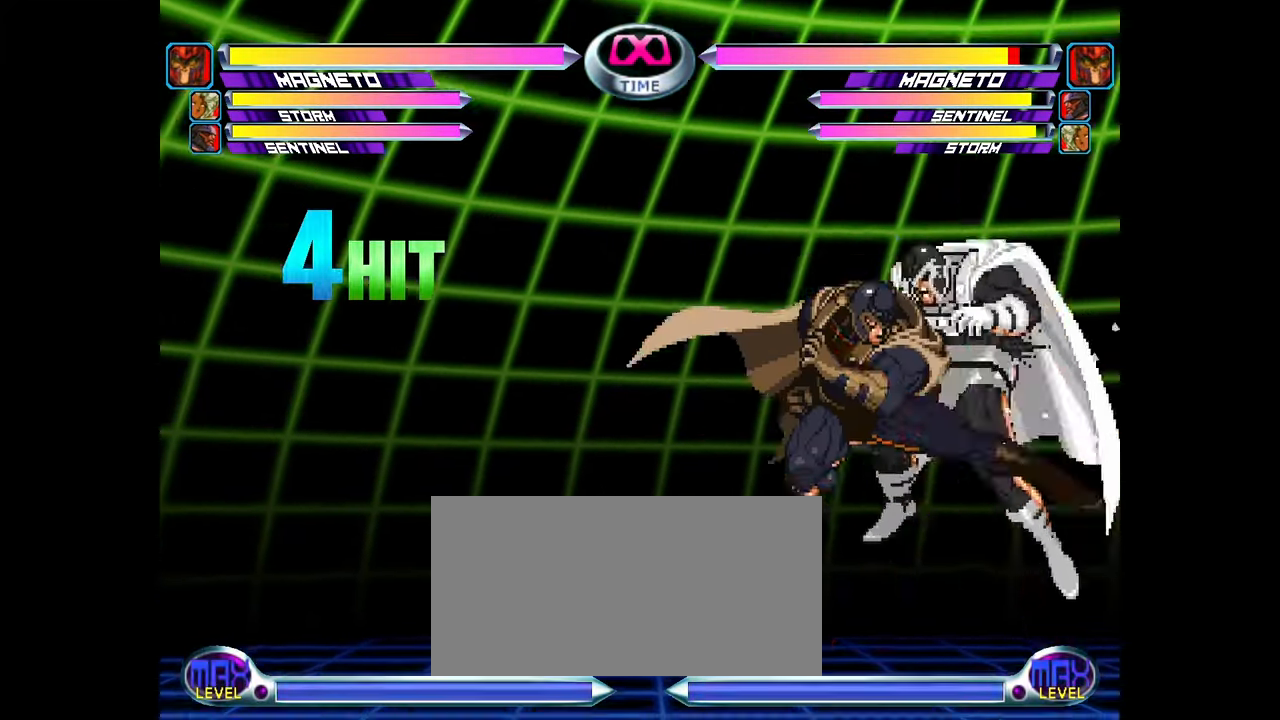
{"buttons": [], "left_stick": "up-right", "events": [[67, "CROSS", "down"], [133, "CROSS", "up"], [183, "left_stick", "down"], [300, "left_stick", "right"], [350, "left_stick", "up-right"], [433, "SQUARE", "down"], [500, "SQUARE", "up"]]}
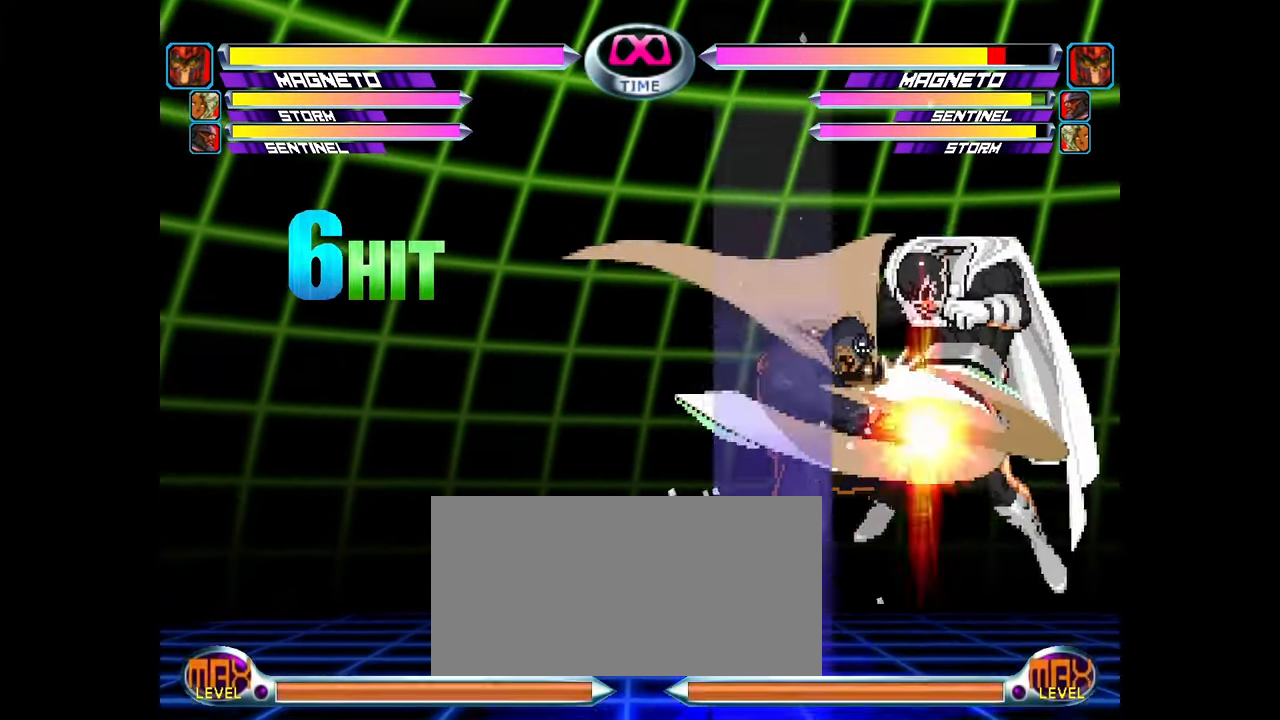
{"buttons": [], "left_stick": "down-right", "events": [[250, "left_stick", "down-right"], [283, "SQUARE", "down"], [283, "TRIANGLE", "down"], [333, "CROSS", "down"], [350, "TRIANGLE", "up"], [367, "SQUARE", "up"], [400, "CROSS", "up"]]}
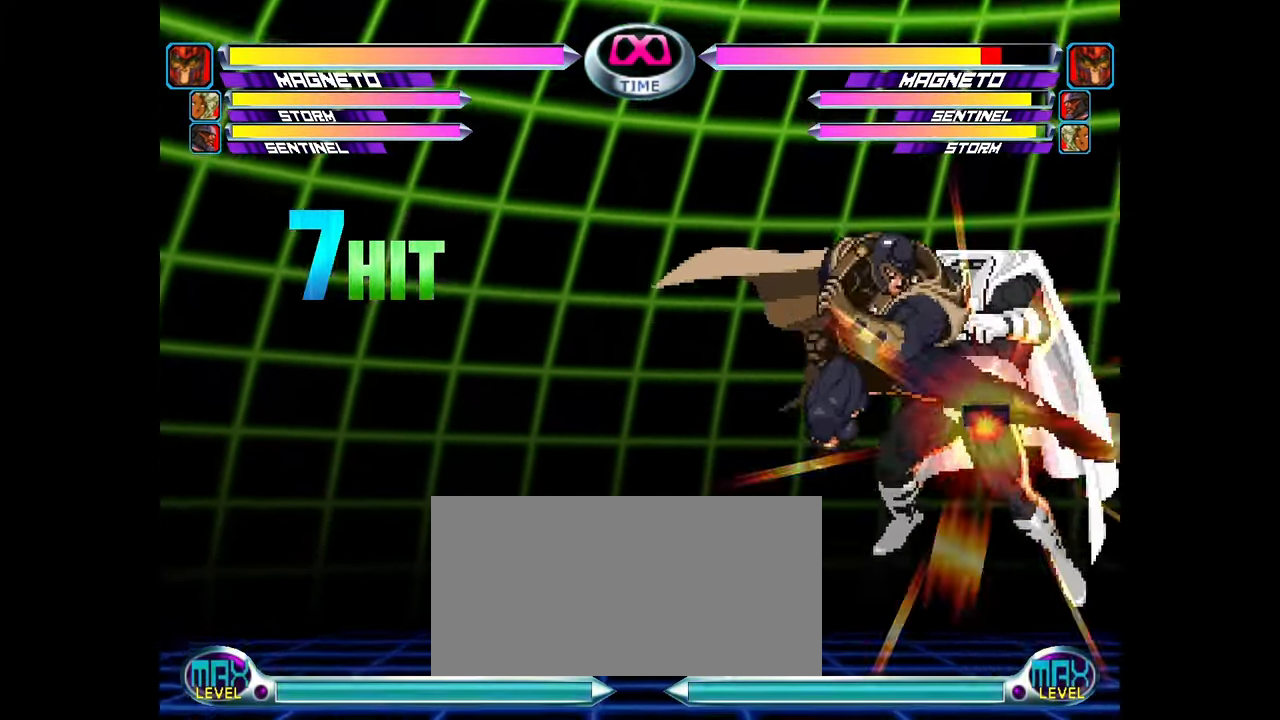
{"buttons": [], "left_stick": "up-right", "events": [[50, "left_stick", "center"], [133, "CROSS", "down"], [183, "CROSS", "up"], [267, "left_stick", "down"], [400, "left_stick", "up-right"]]}
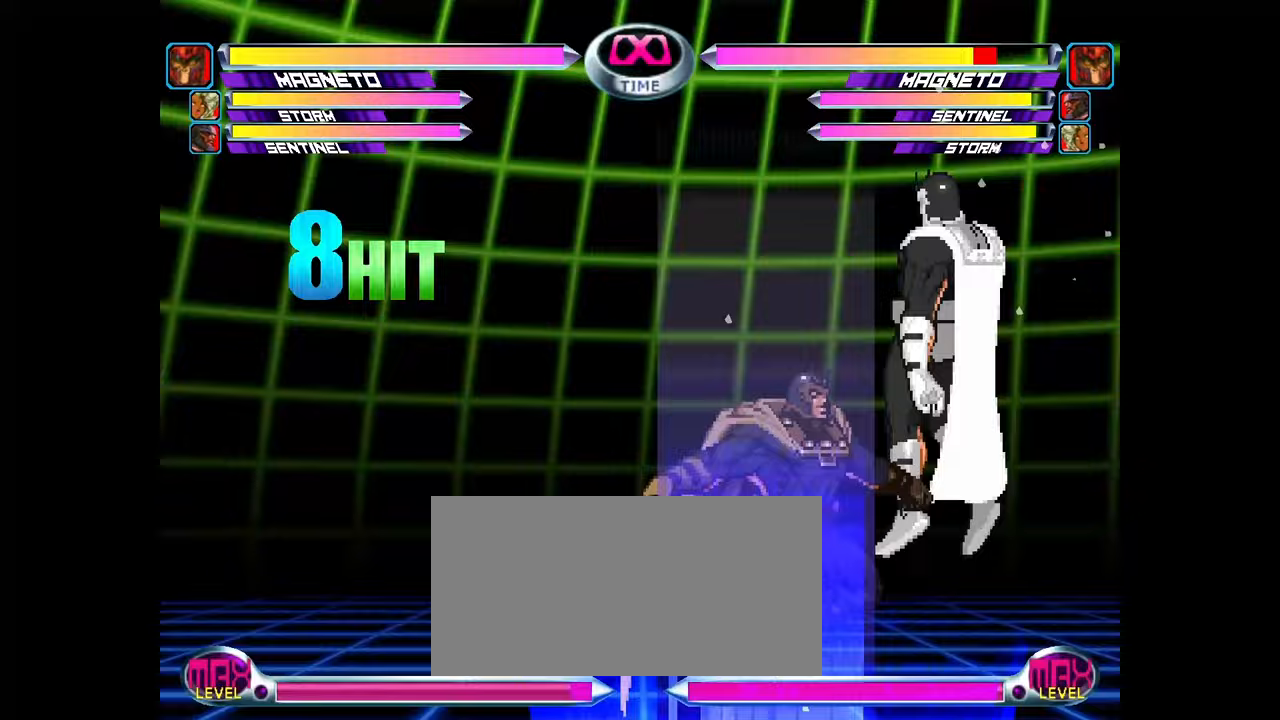
{"buttons": [], "left_stick": "down-right", "events": [[17, "SQUARE", "down"], [83, "SQUARE", "up"], [267, "left_stick", "down-right"], [333, "SQUARE", "down"], [333, "TRIANGLE", "down"], [367, "CROSS", "down"], [400, "SQUARE", "up"], [400, "TRIANGLE", "up"], [417, "CROSS", "up"]]}
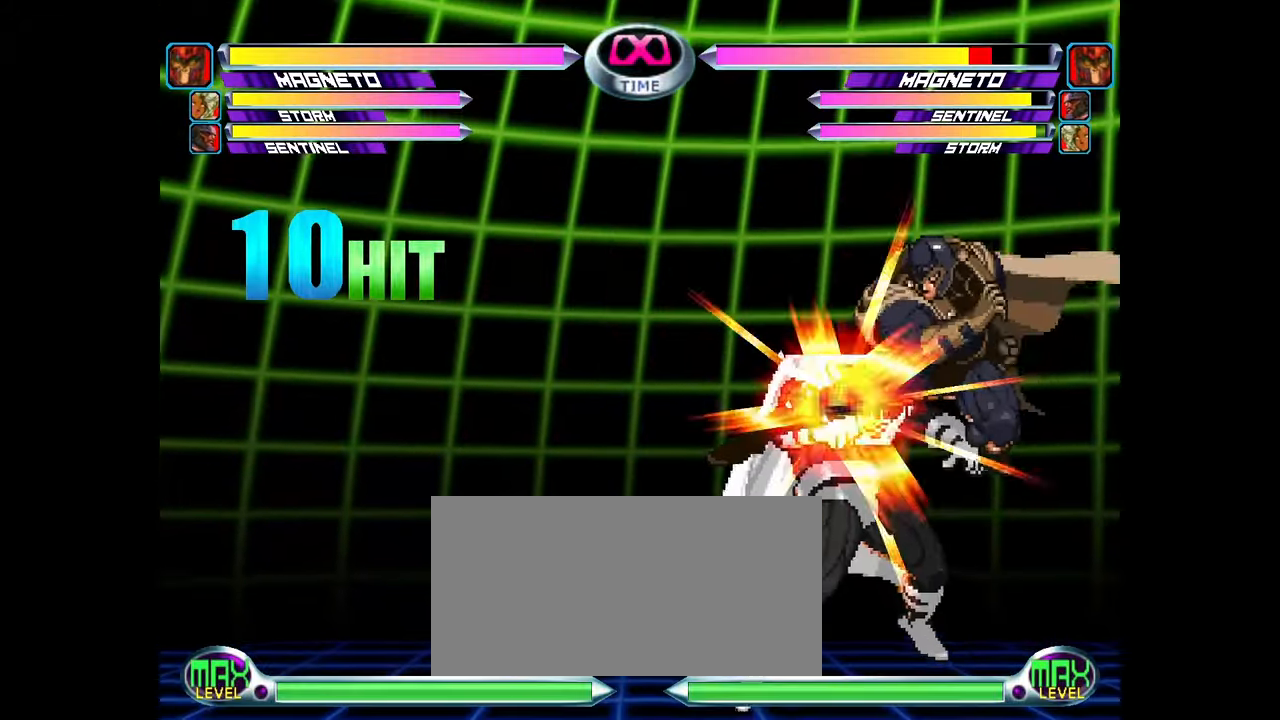
{"buttons": ["CROSS"], "left_stick": "up-left", "events": [[50, "left_stick", "center"], [133, "CROSS", "down"], [183, "CROSS", "up"], [267, "left_stick", "down"], [400, "left_stick", "up-left"], [500, "CROSS", "down"]]}